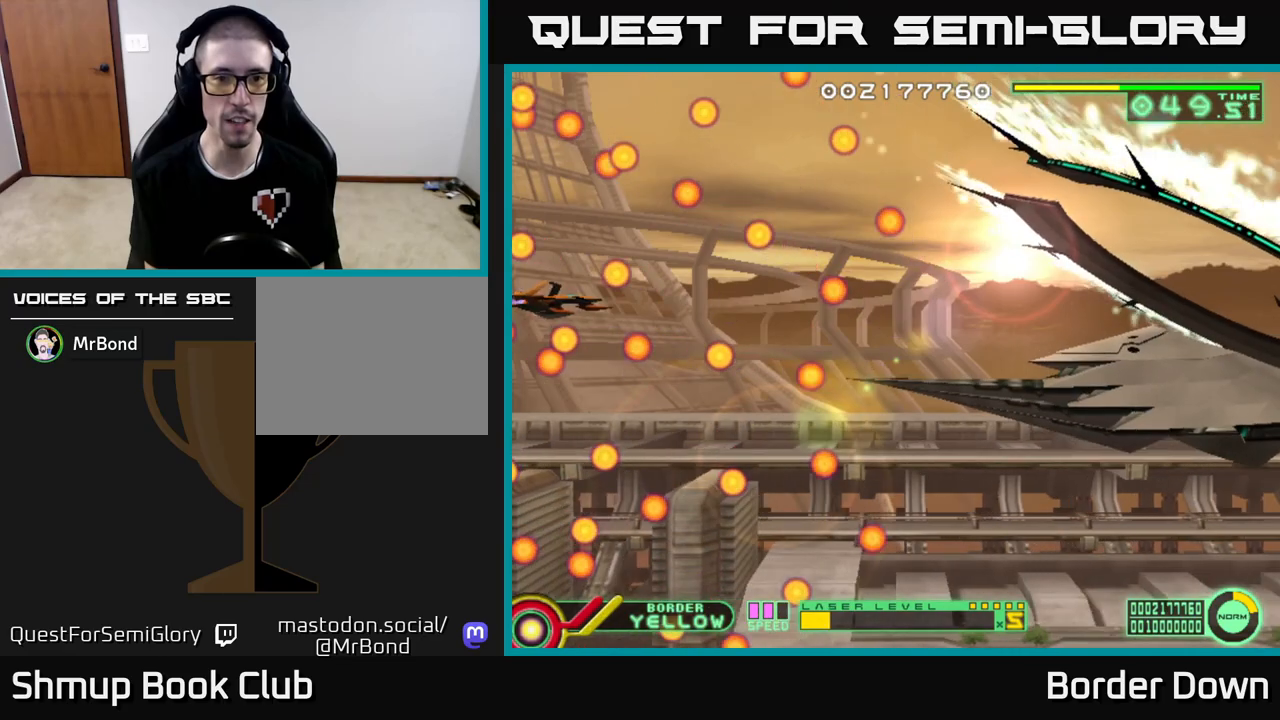
Gameplay with a controller (Xbox layout); each line is a JSON object with the inputs held at the frame after it. "events" lists button and stick changes between this image and that frame as [ms after this image, input, new state], when the widget could be followed in between.
{"buttons": [], "left_stick": "center", "right_stick": "center", "events": [[50, "DPAD_RIGHT", "down"], [300, "DPAD_RIGHT", "up"]]}
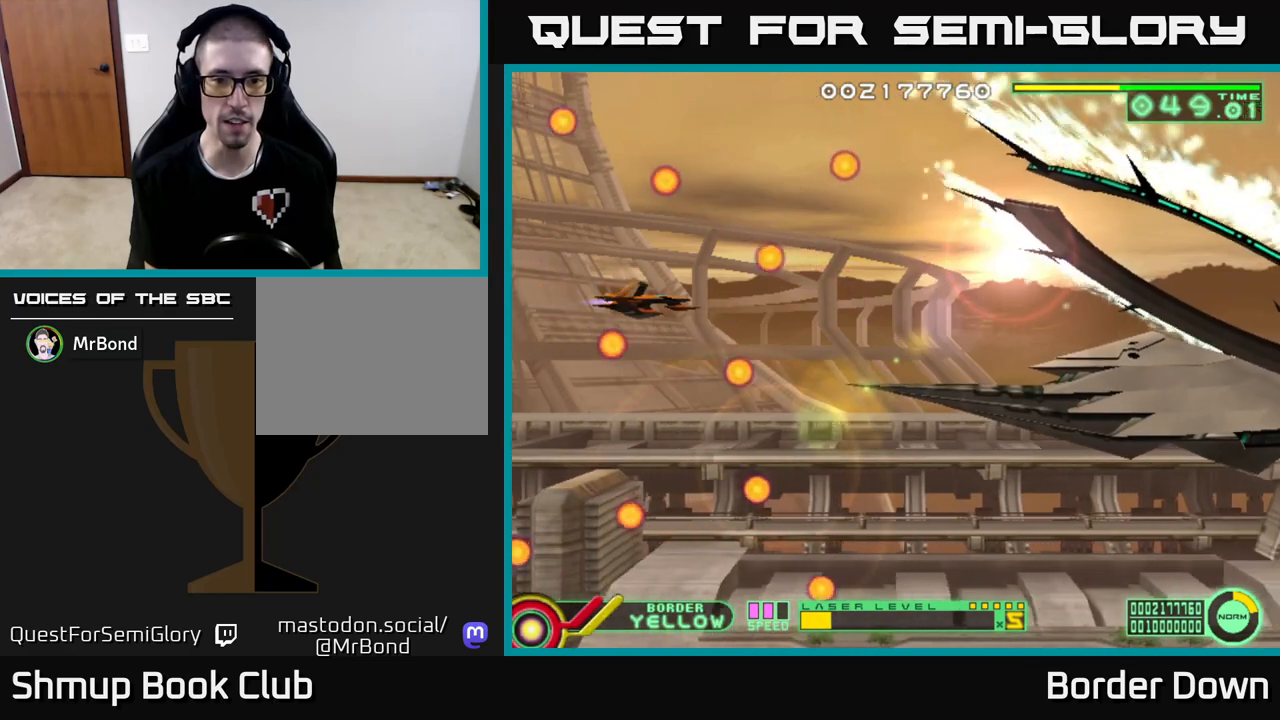
{"buttons": [], "left_stick": "center", "right_stick": "center", "events": [[233, "DPAD_RIGHT", "down"], [267, "X", "down"], [333, "X", "up"], [433, "DPAD_RIGHT", "up"]]}
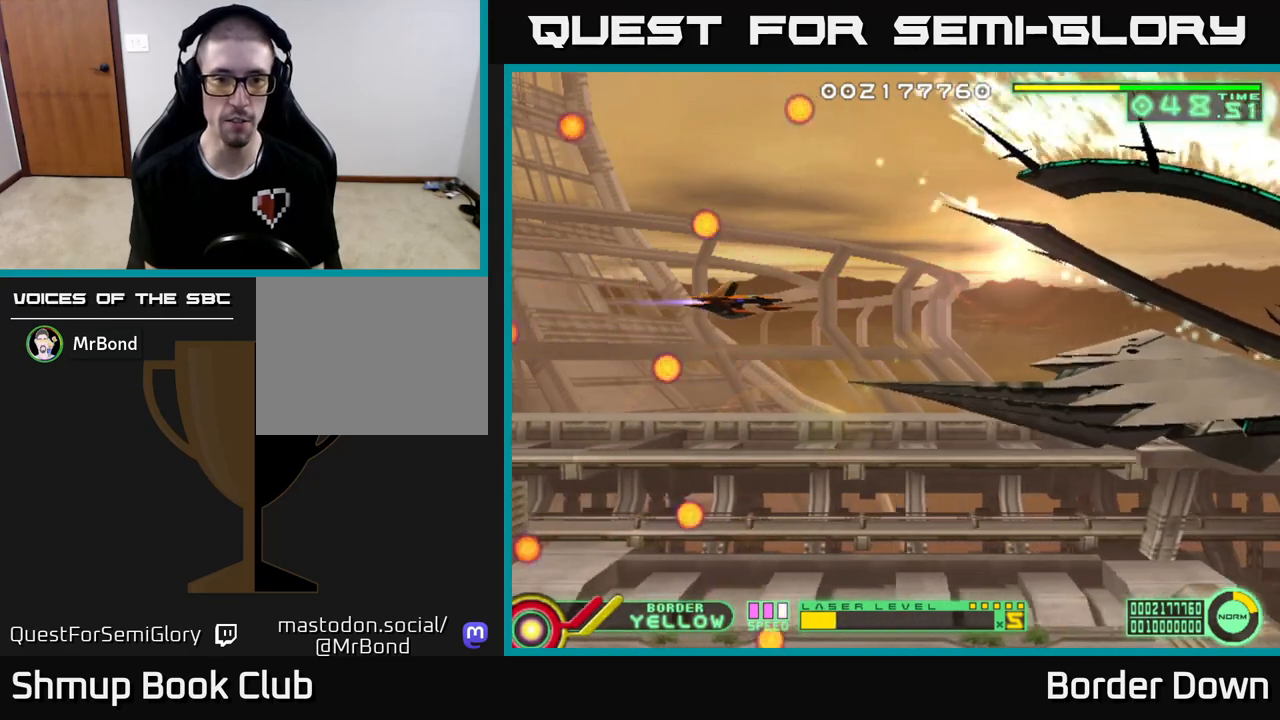
{"buttons": [], "left_stick": "center", "right_stick": "center", "events": []}
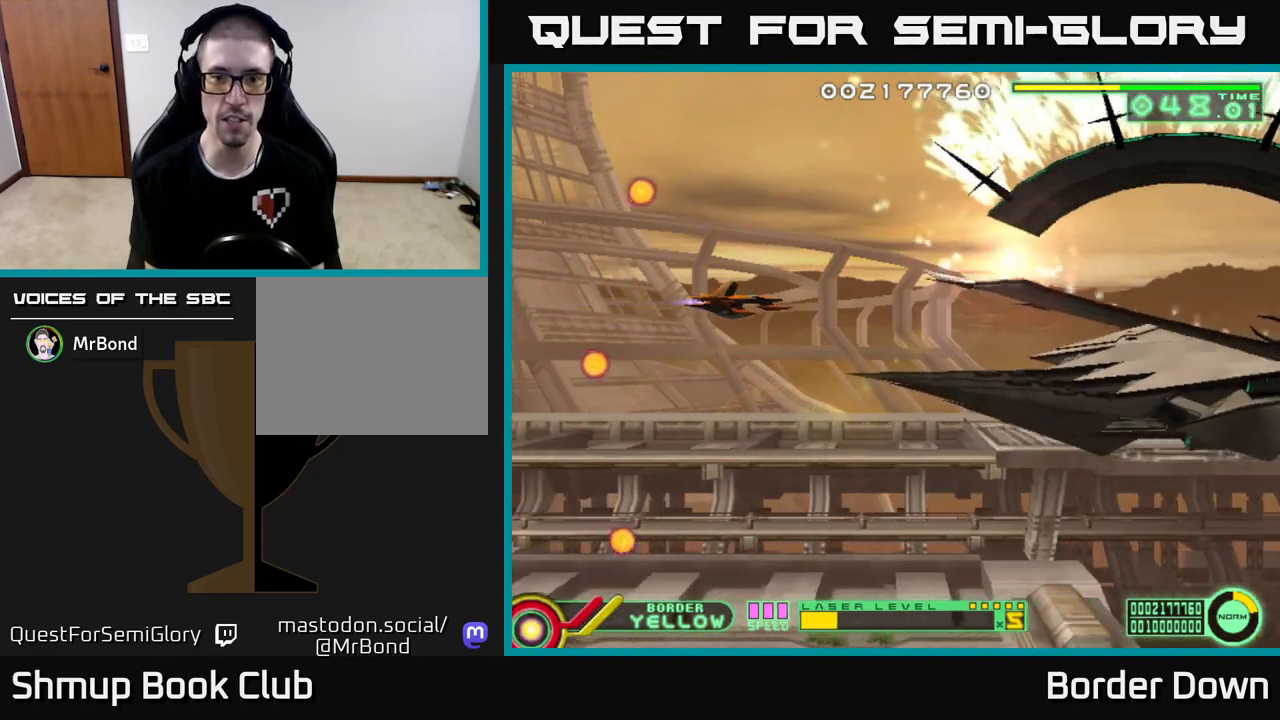
{"buttons": [], "left_stick": "center", "right_stick": "center", "events": []}
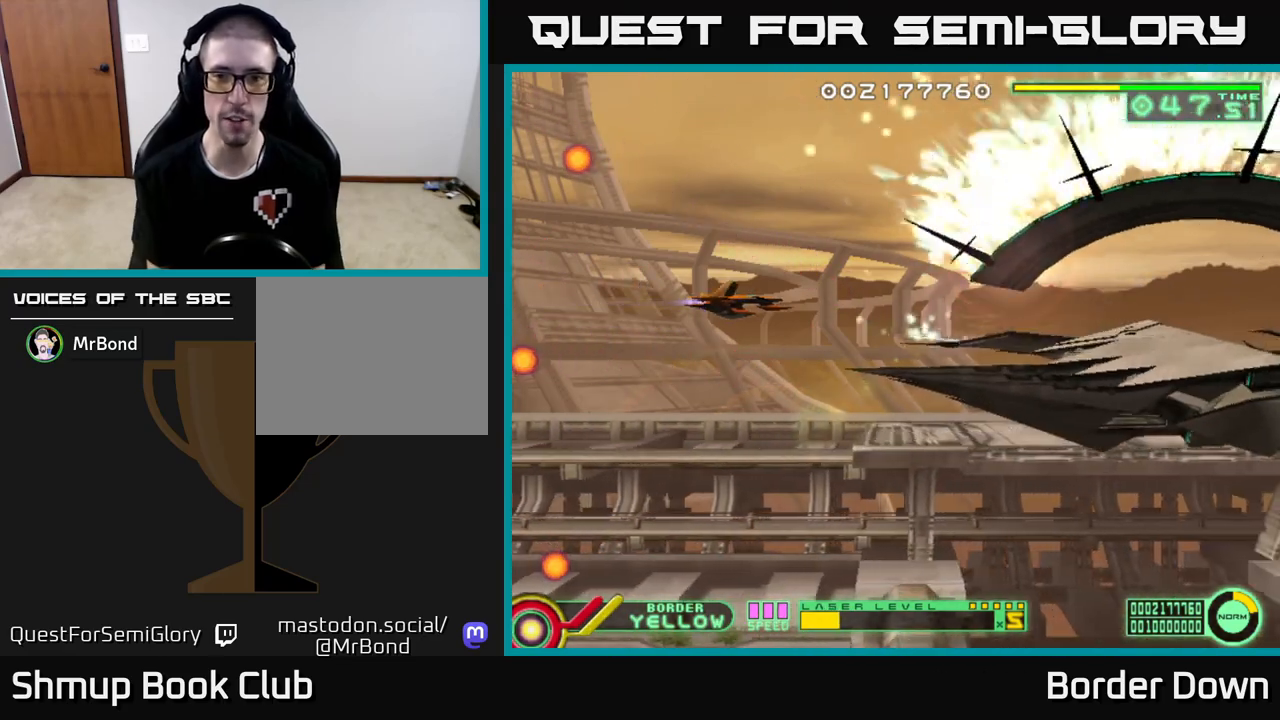
{"buttons": [], "left_stick": "center", "right_stick": "center", "events": []}
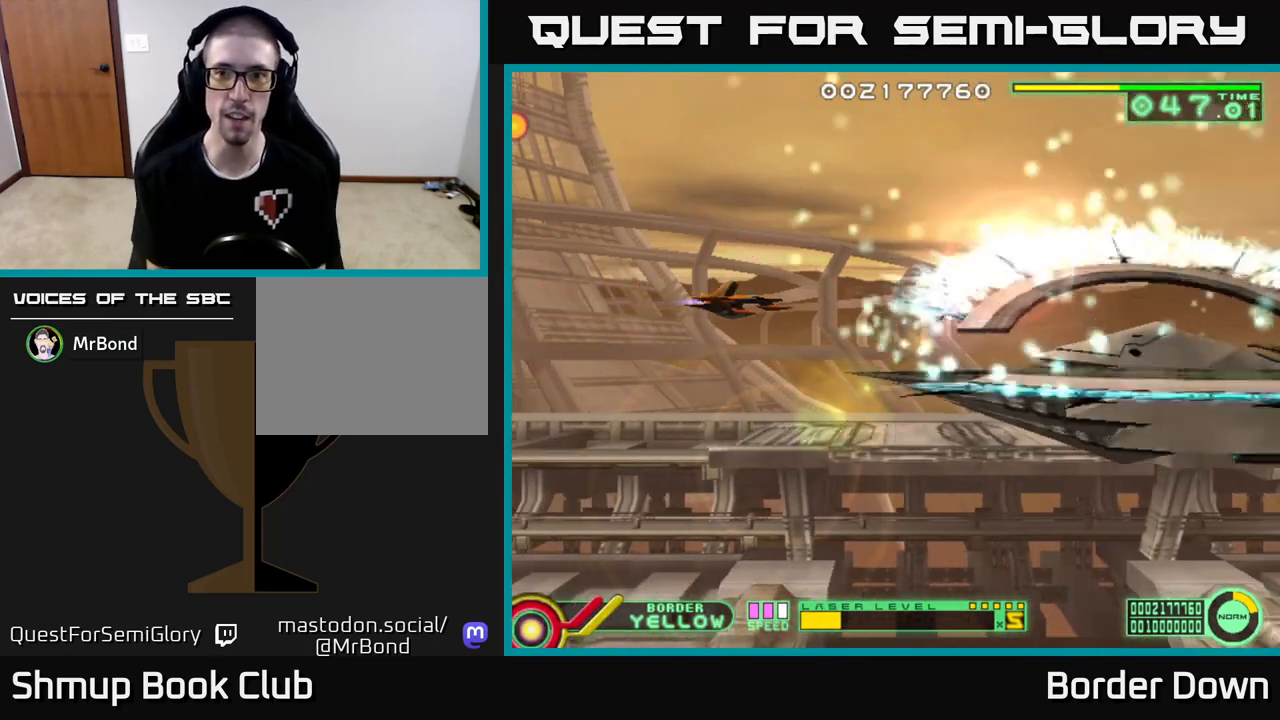
{"buttons": [], "left_stick": "center", "right_stick": "center", "events": [[100, "DPAD_LEFT", "down"], [300, "DPAD_LEFT", "up"]]}
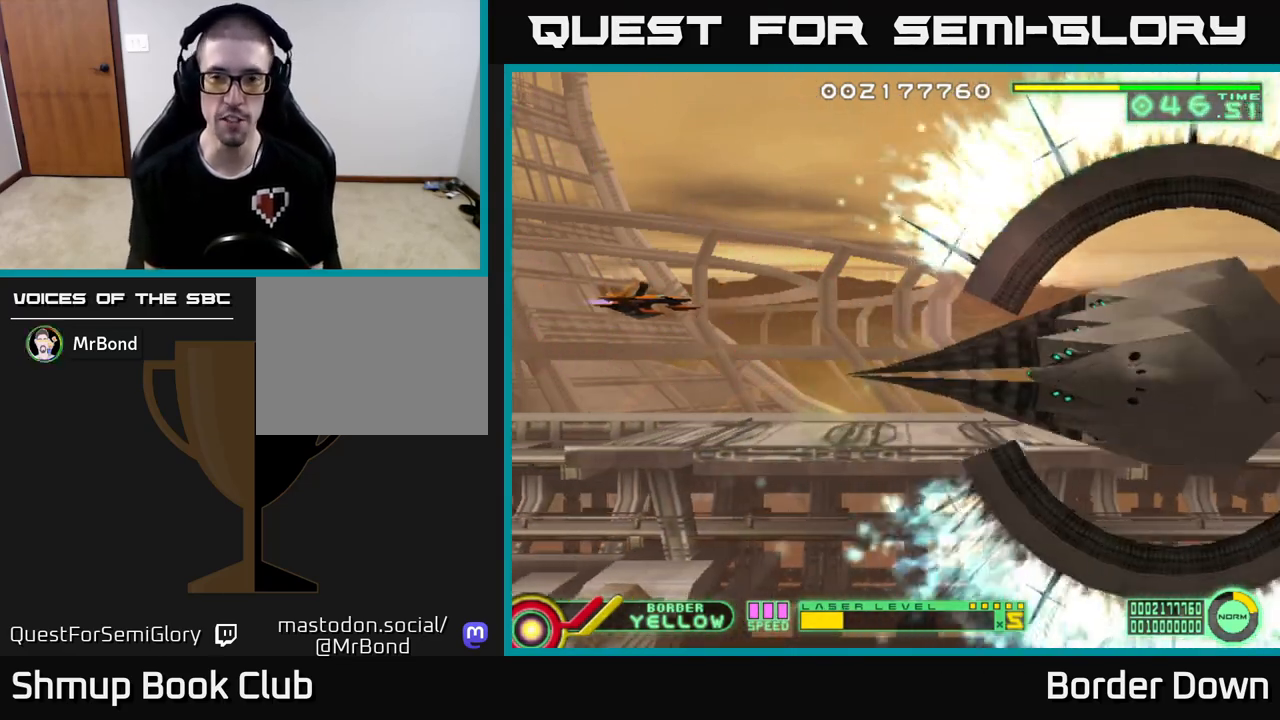
{"buttons": [], "left_stick": "center", "right_stick": "center", "events": [[267, "DPAD_UP", "down"], [383, "DPAD_UP", "up"]]}
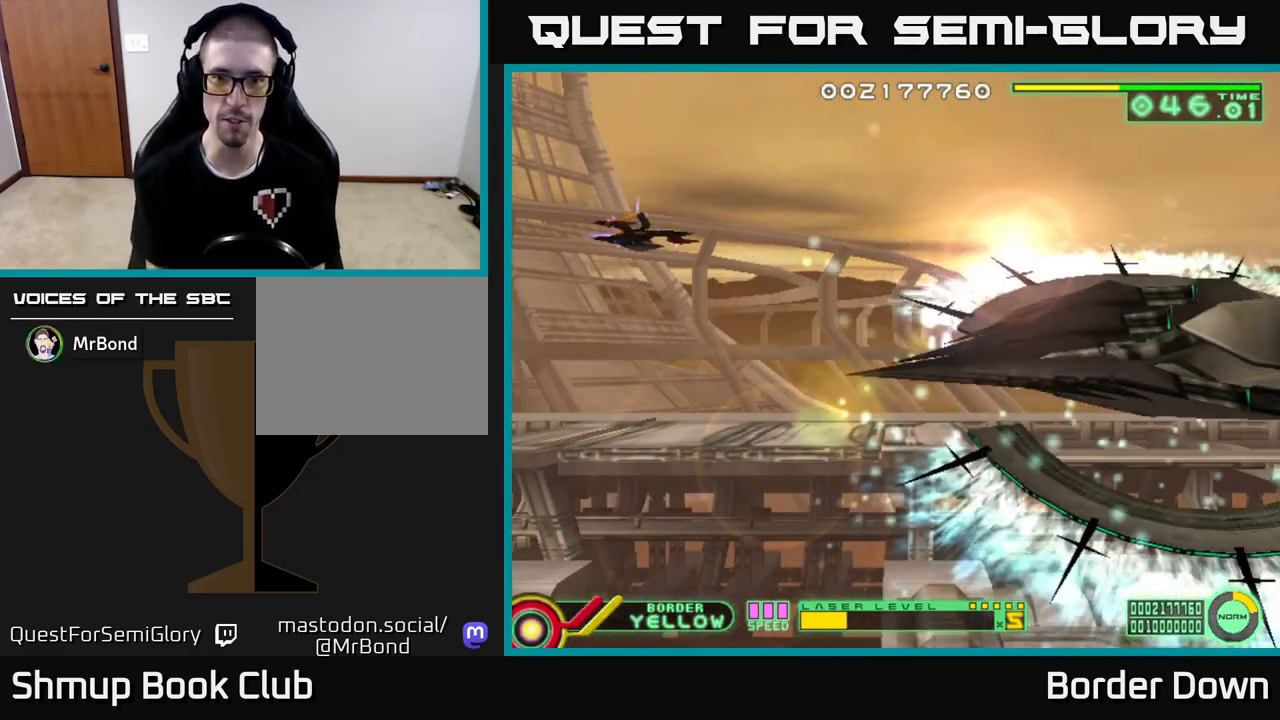
{"buttons": [], "left_stick": "center", "right_stick": "center", "events": []}
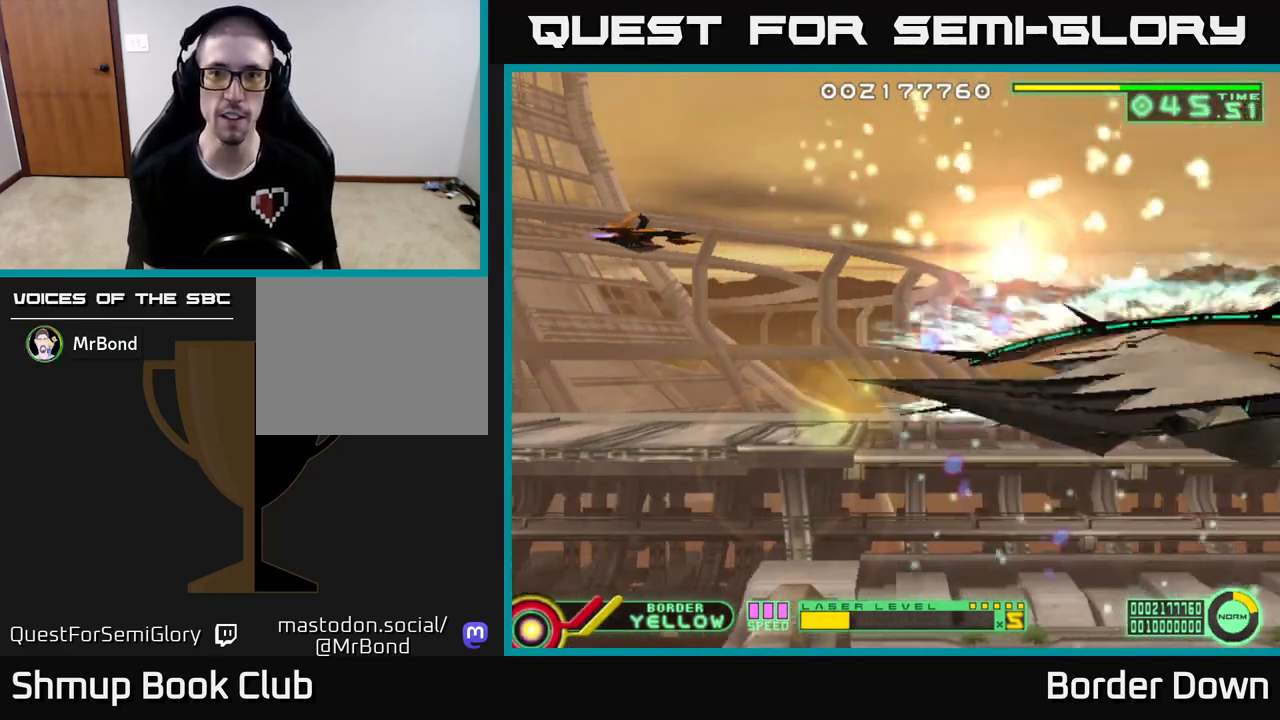
{"buttons": [], "left_stick": "center", "right_stick": "center", "events": []}
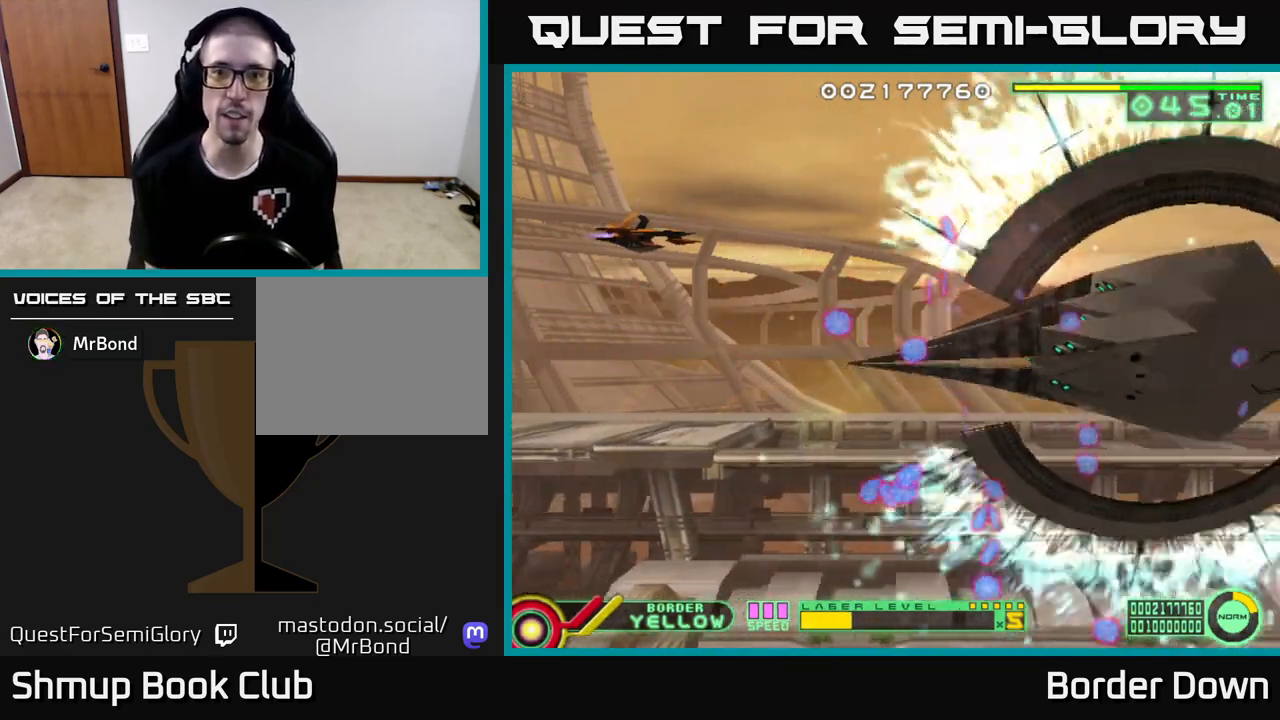
{"buttons": ["A", "DPAD_DOWN"], "left_stick": "center", "right_stick": "center", "events": [[33, "DPAD_LEFT", "down"], [67, "DPAD_UP", "down"], [183, "DPAD_LEFT", "up"], [217, "A", "down"], [233, "DPAD_UP", "up"], [283, "DPAD_DOWN", "down"]]}
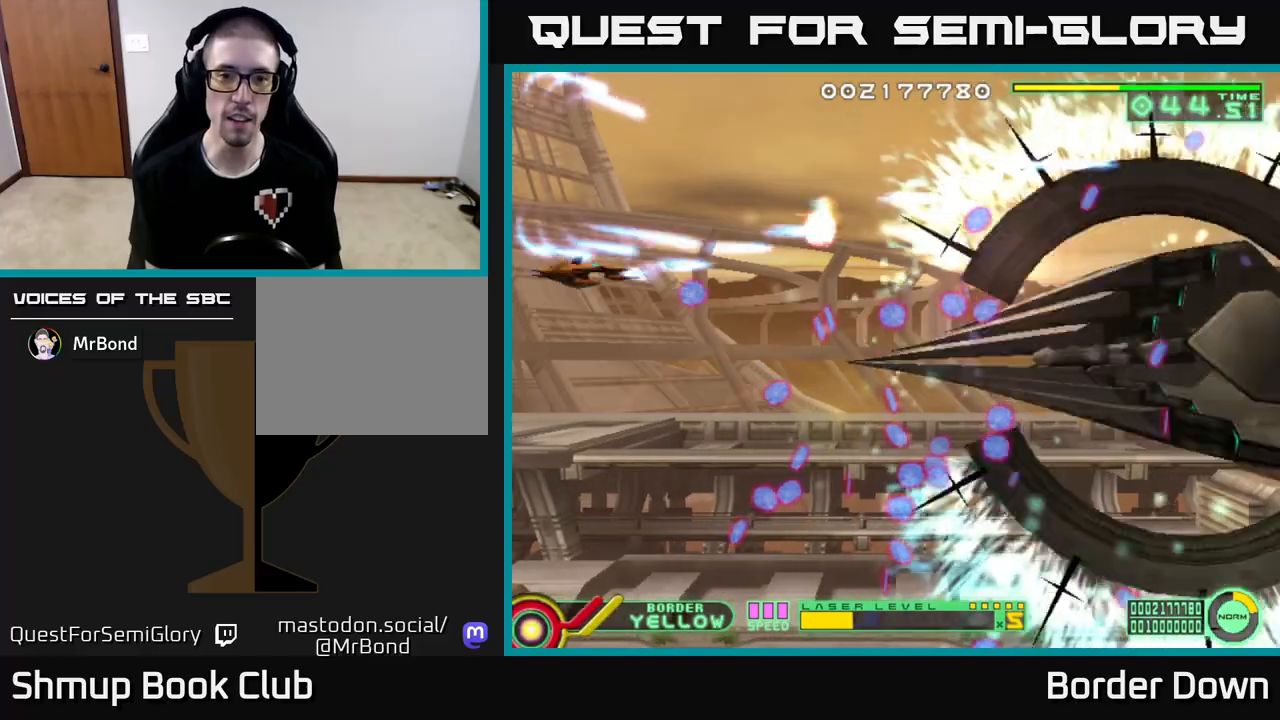
{"buttons": ["A", "DPAD_LEFT"], "left_stick": "center", "right_stick": "center", "events": [[317, "DPAD_LEFT", "down"], [483, "DPAD_DOWN", "up"]]}
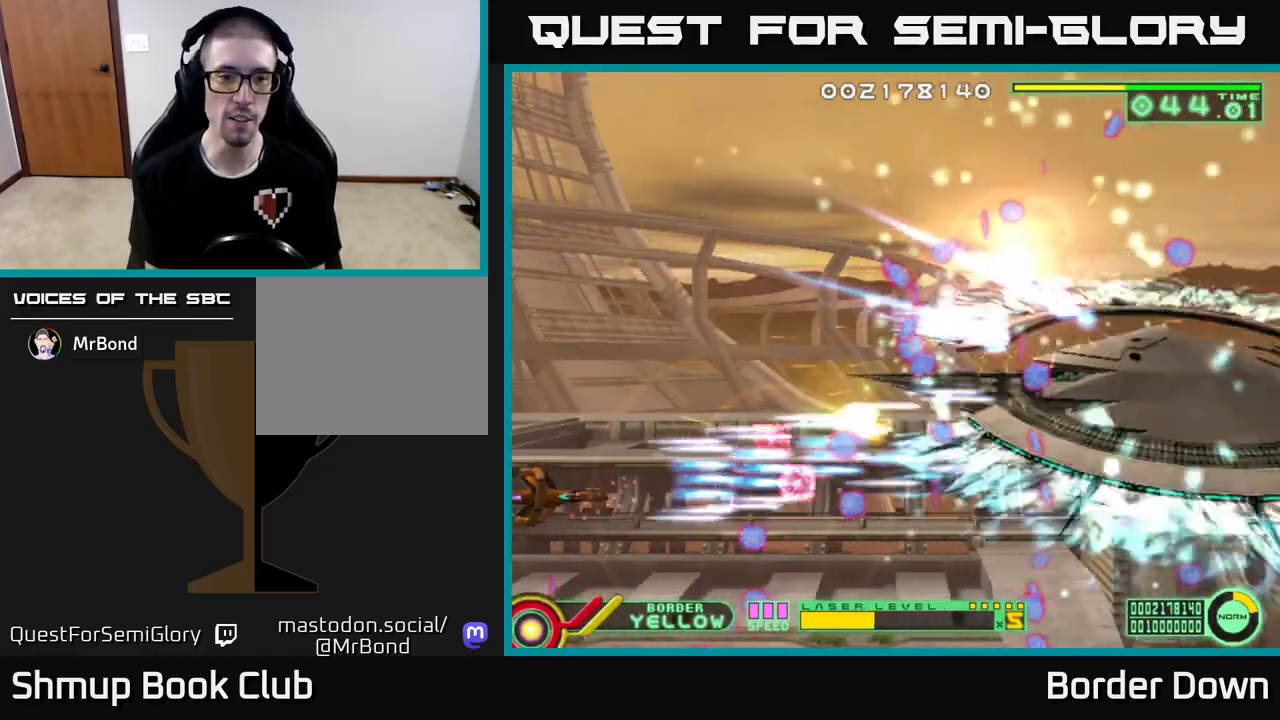
{"buttons": ["A", "DPAD_UP"], "left_stick": "center", "right_stick": "center", "events": [[50, "DPAD_UP", "down"], [100, "DPAD_LEFT", "up"]]}
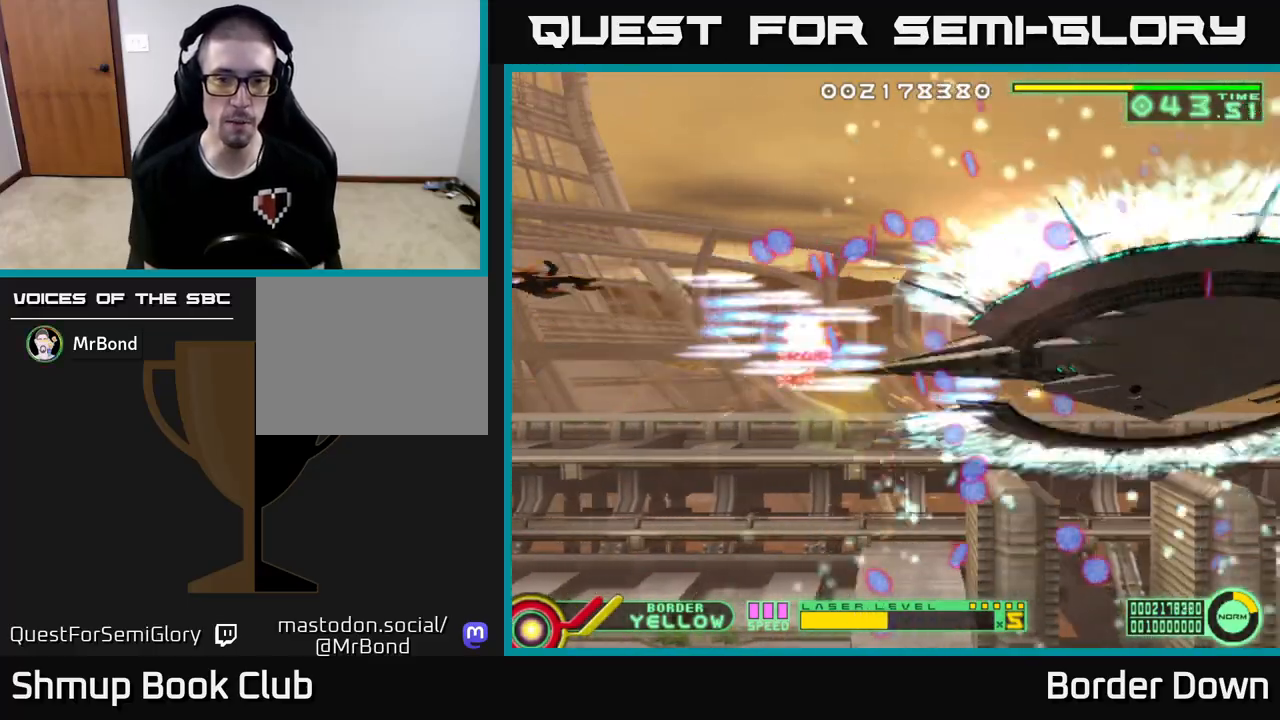
{"buttons": ["A", "DPAD_DOWN"], "left_stick": "center", "right_stick": "center", "events": [[400, "DPAD_UP", "up"], [433, "DPAD_DOWN", "down"]]}
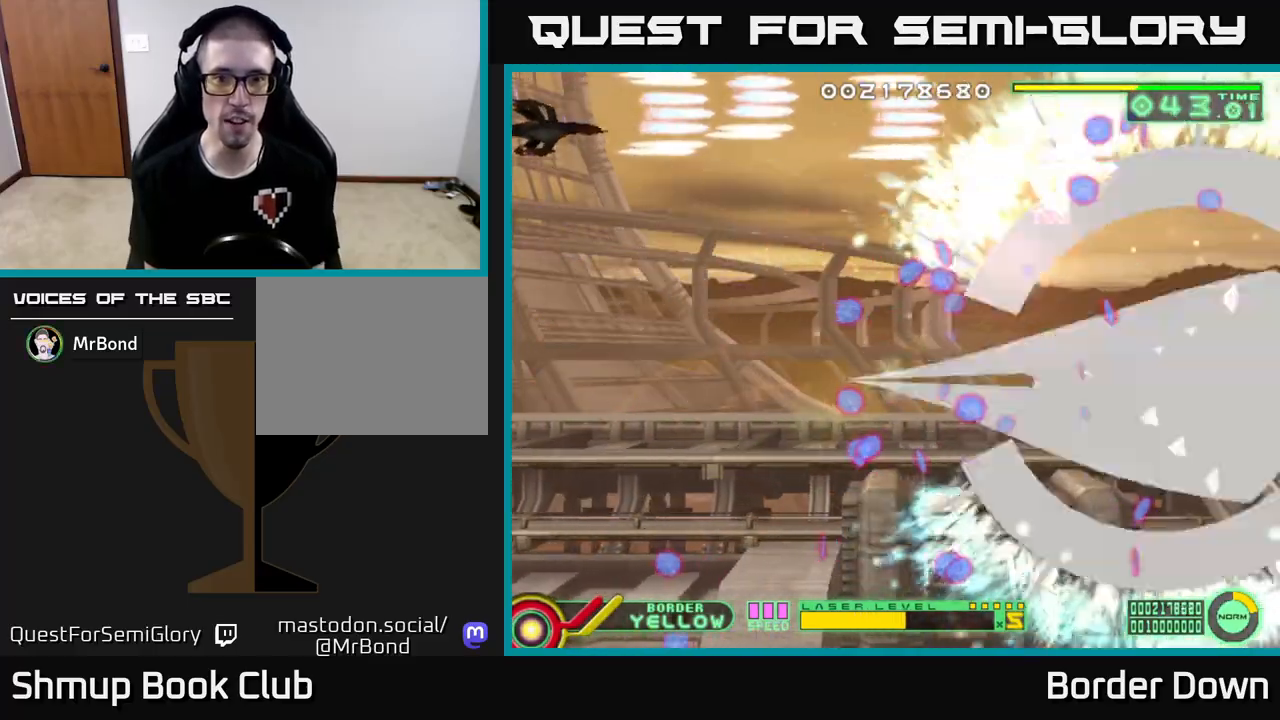
{"buttons": ["A", "DPAD_DOWN"], "left_stick": "center", "right_stick": "center", "events": []}
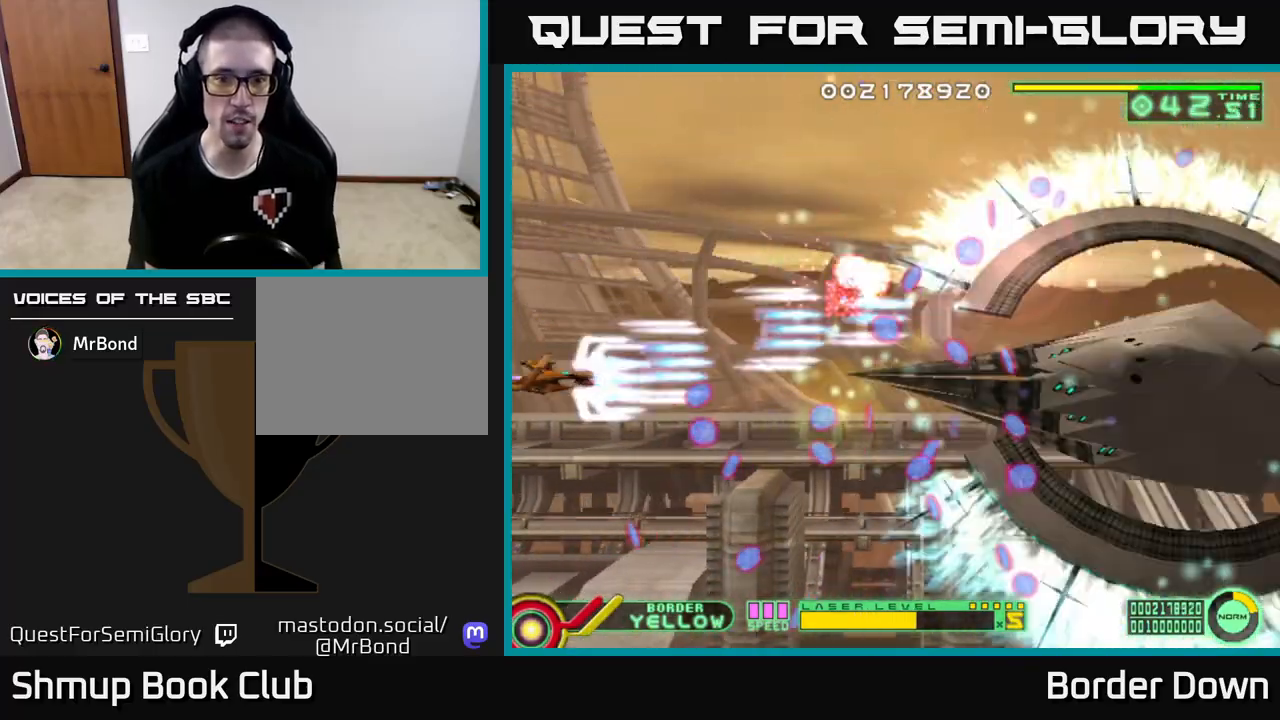
{"buttons": ["A", "DPAD_UP"], "left_stick": "center", "right_stick": "center", "events": [[167, "DPAD_RIGHT", "down"], [200, "DPAD_DOWN", "up"], [217, "DPAD_RIGHT", "up"], [233, "DPAD_UP", "down"], [300, "DPAD_LEFT", "down"], [450, "DPAD_LEFT", "up"]]}
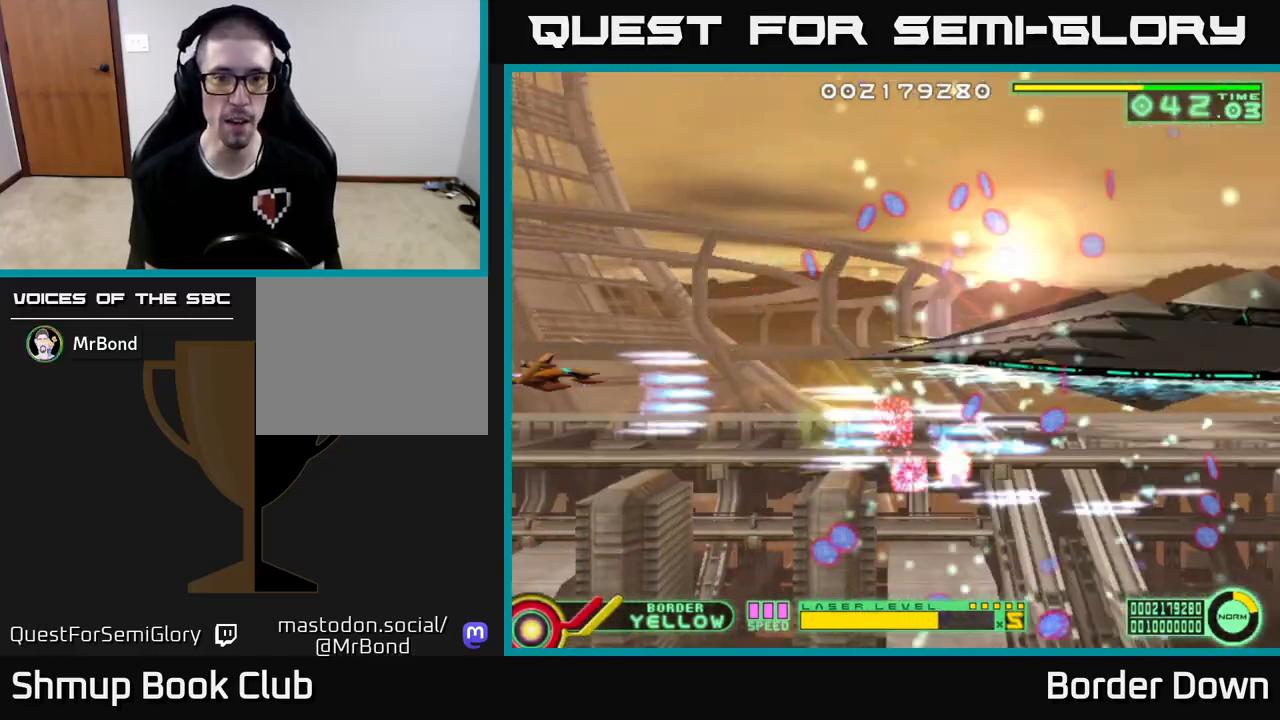
{"buttons": ["A", "DPAD_UP", "DPAD_RIGHT"], "left_stick": "center", "right_stick": "center", "events": [[383, "DPAD_RIGHT", "down"]]}
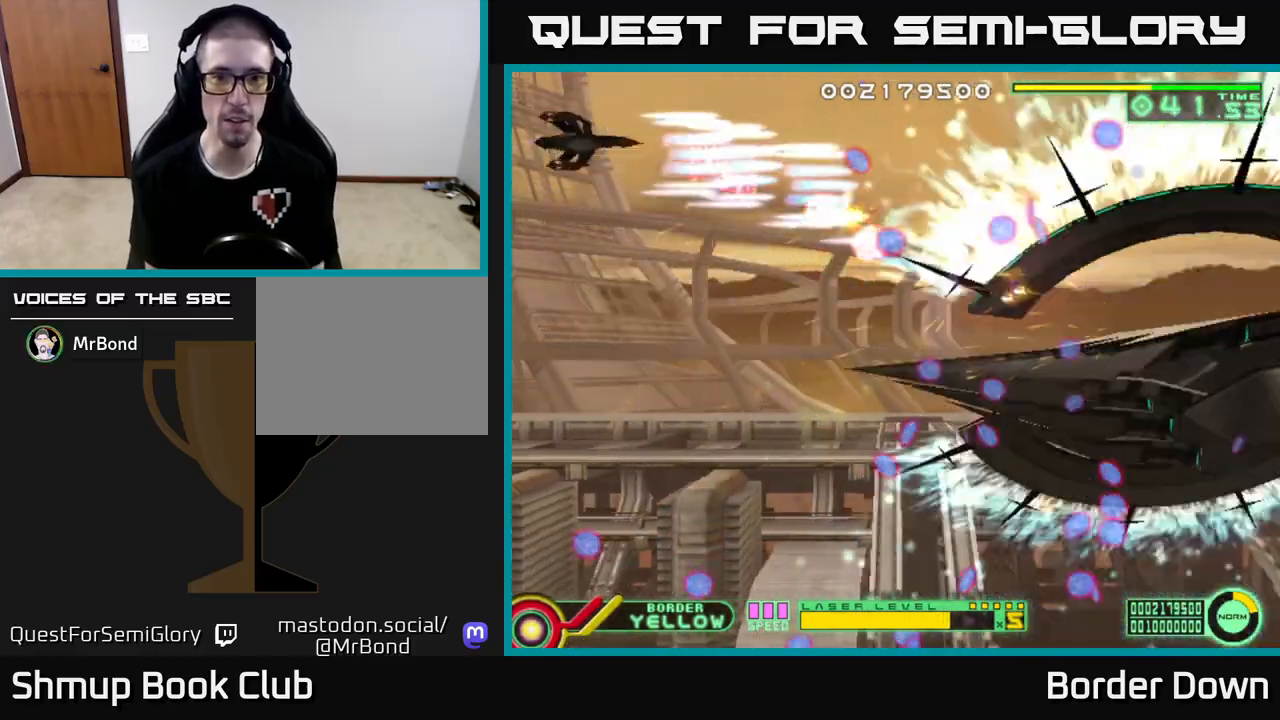
{"buttons": ["A", "DPAD_DOWN", "DPAD_LEFT"], "left_stick": "center", "right_stick": "center", "events": [[67, "DPAD_UP", "up"], [100, "DPAD_DOWN", "down"], [100, "DPAD_RIGHT", "up"], [500, "DPAD_LEFT", "down"]]}
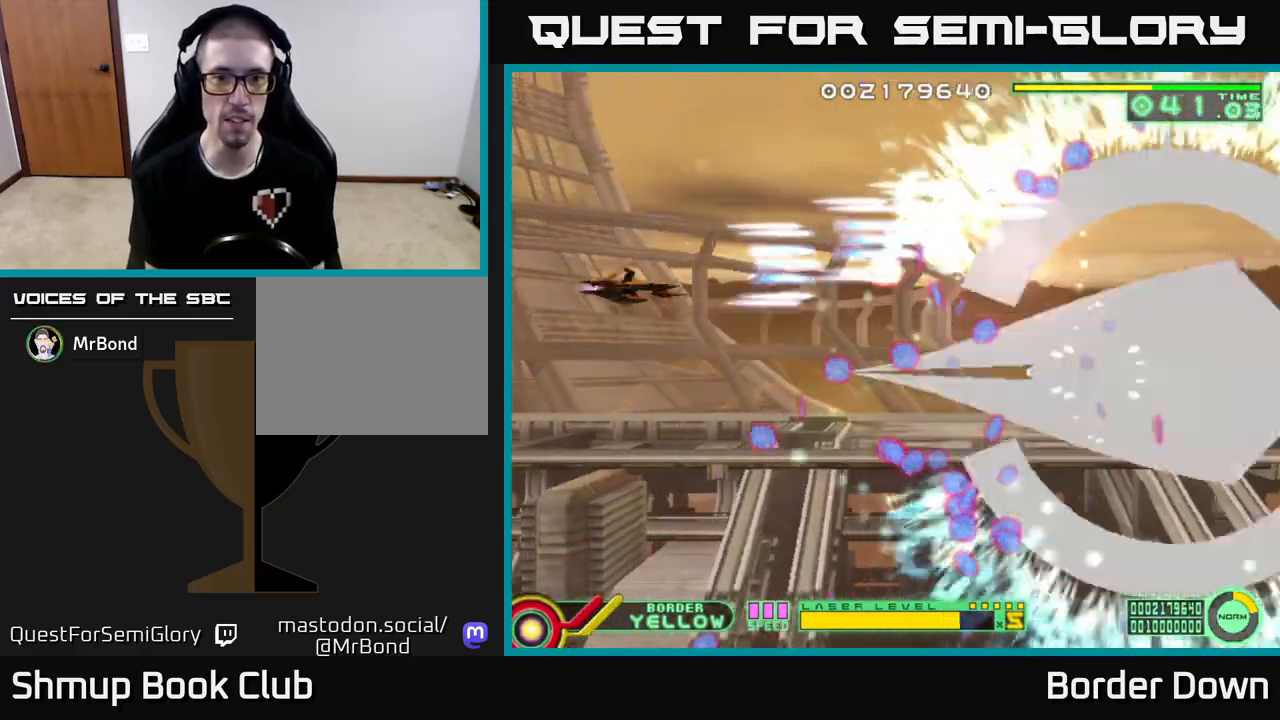
{"buttons": ["A", "DPAD_DOWN"], "left_stick": "center", "right_stick": "center", "events": [[183, "DPAD_LEFT", "up"]]}
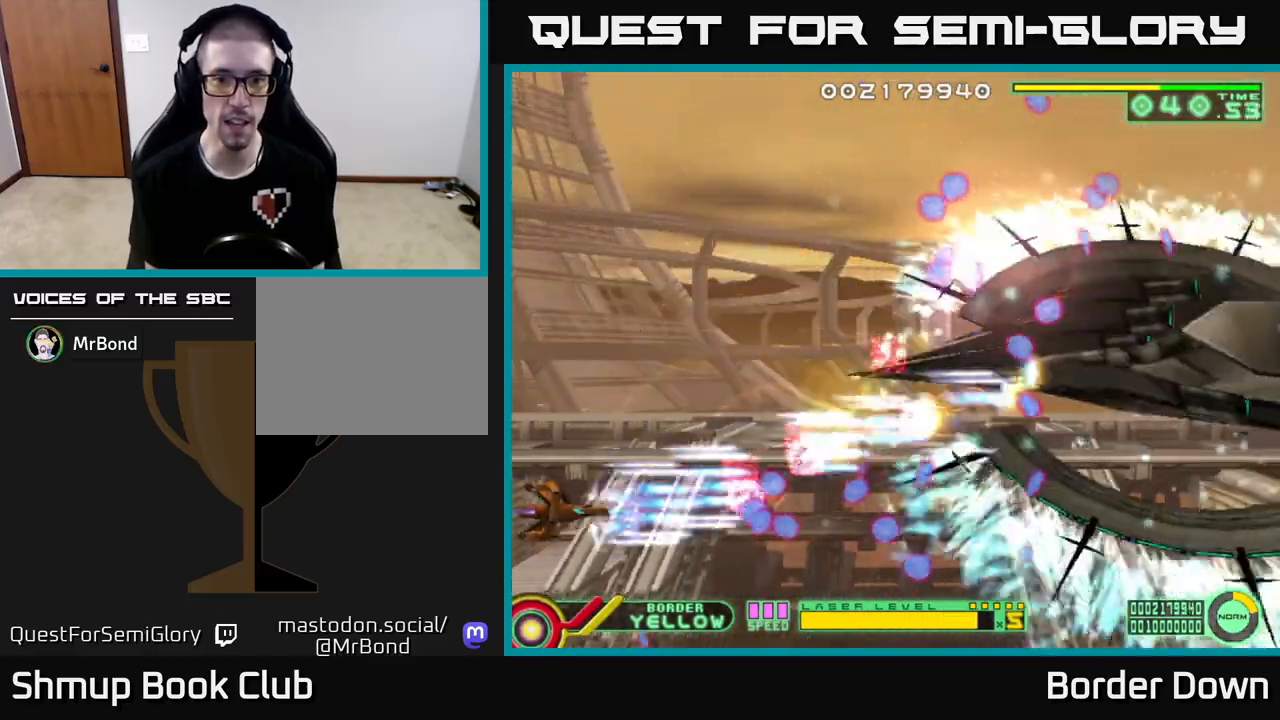
{"buttons": [], "left_stick": "center", "right_stick": "center", "events": [[267, "A", "up"], [267, "DPAD_DOWN", "up"]]}
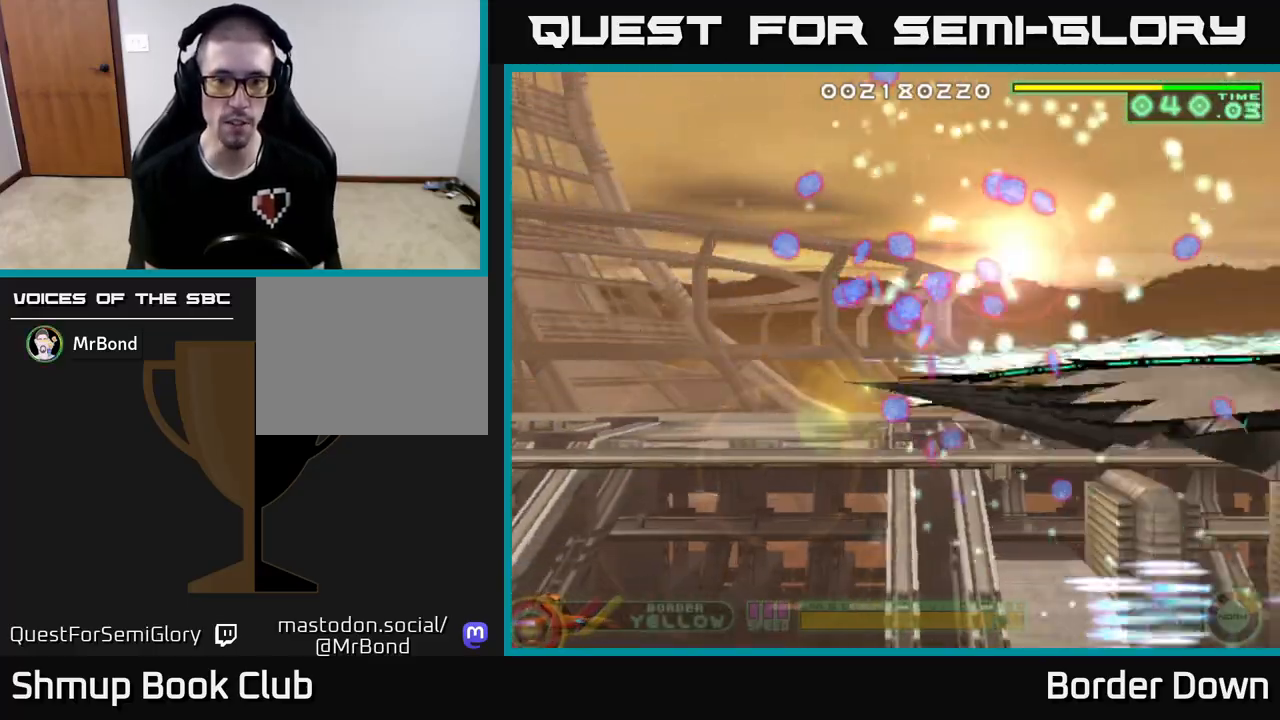
{"buttons": ["DPAD_UP"], "left_stick": "center", "right_stick": "center", "events": [[400, "DPAD_UP", "down"]]}
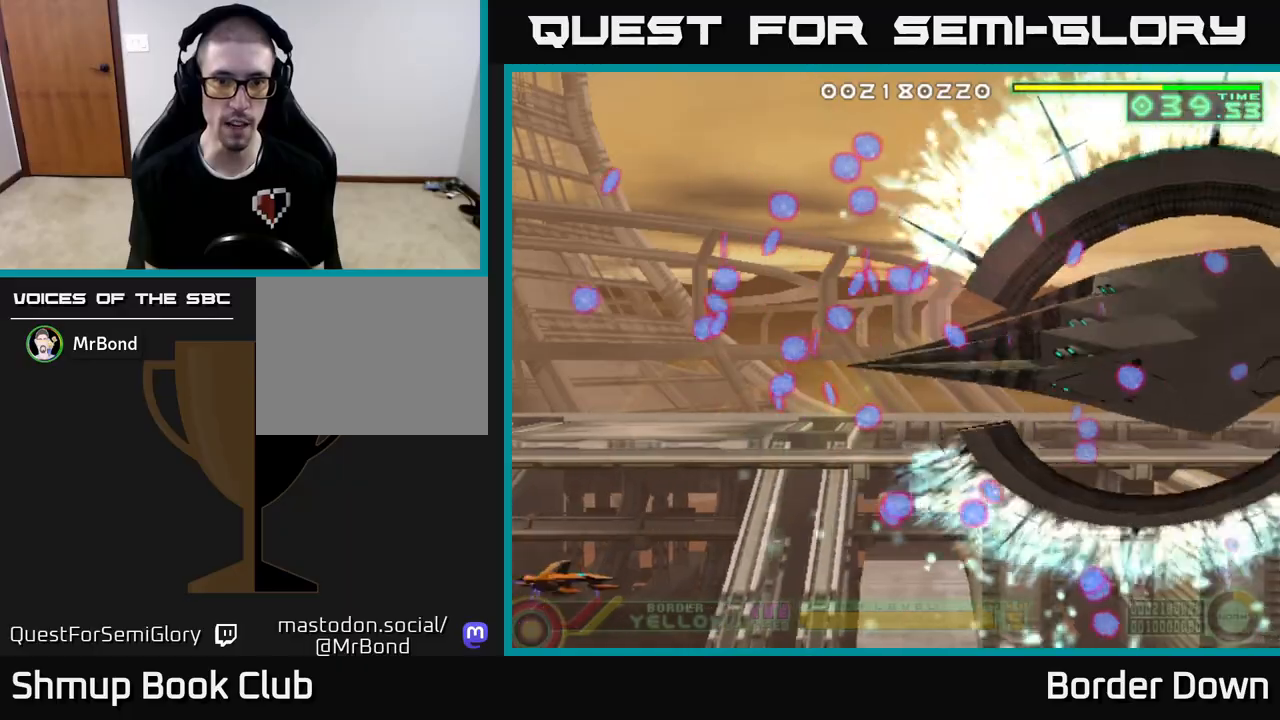
{"buttons": ["B", "DPAD_UP"], "left_stick": "center", "right_stick": "center", "events": [[17, "B", "down"]]}
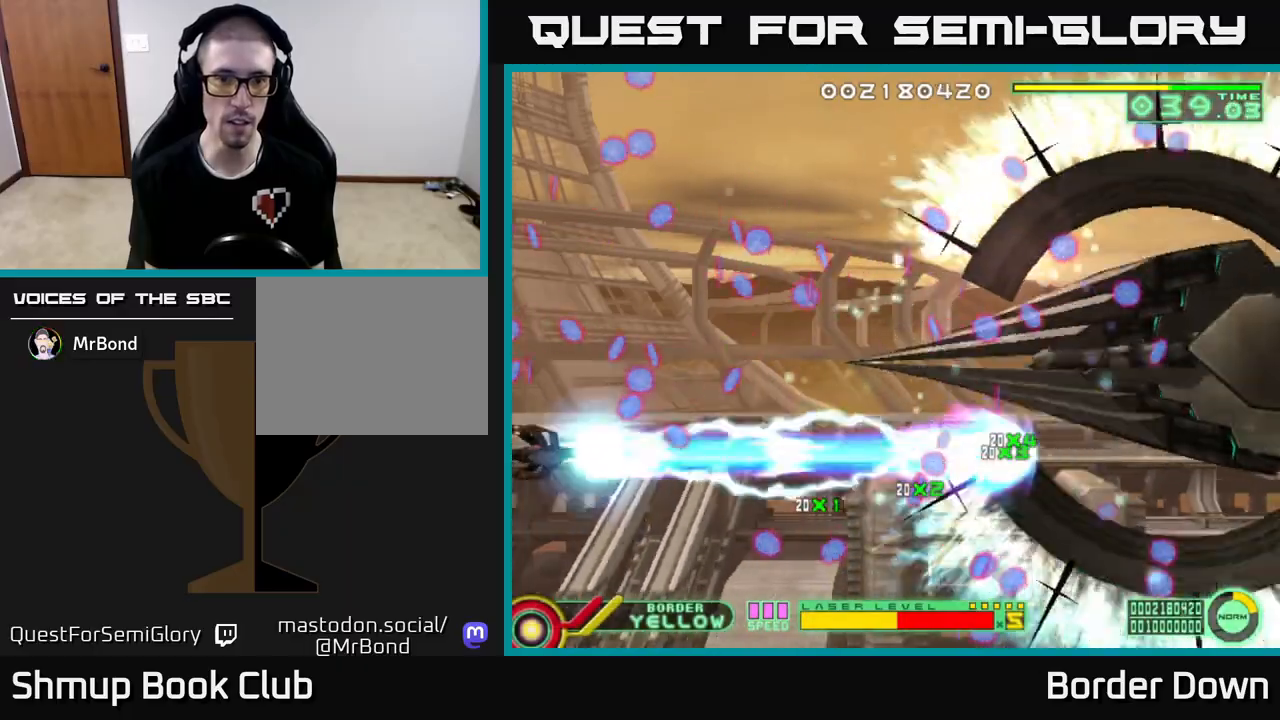
{"buttons": ["B", "DPAD_UP"], "left_stick": "center", "right_stick": "center", "events": []}
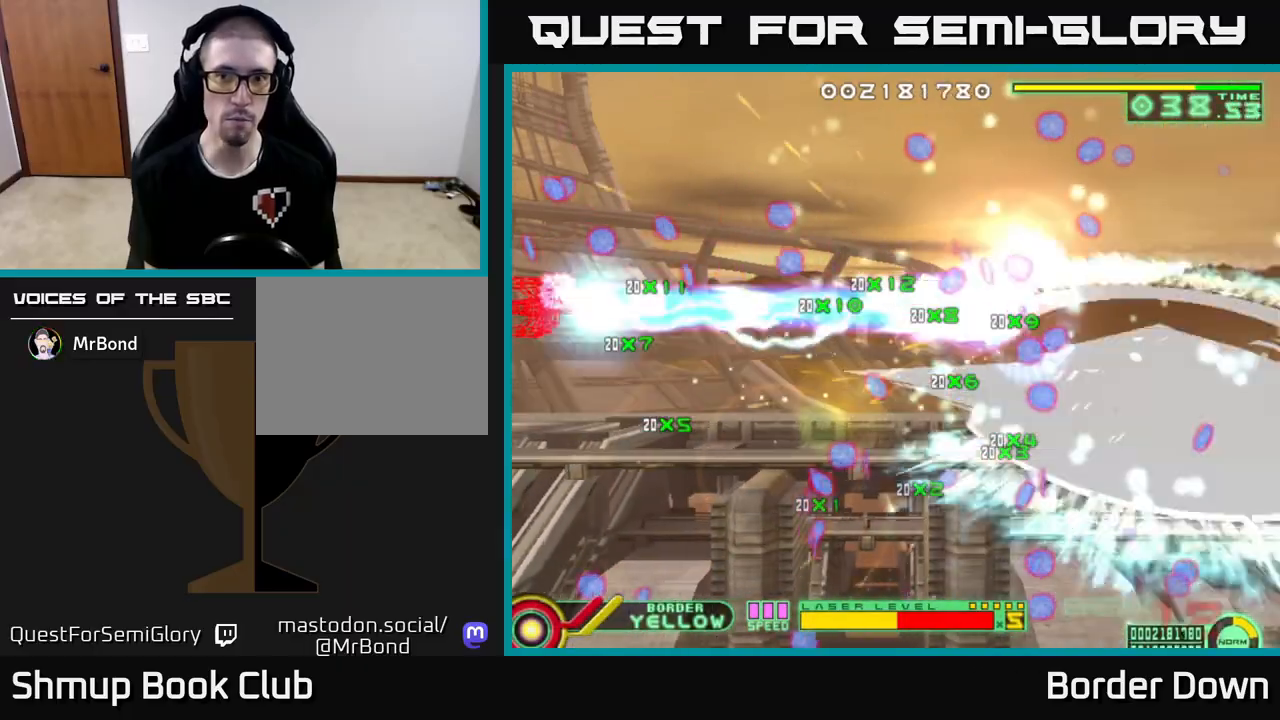
{"buttons": ["B", "DPAD_UP"], "left_stick": "center", "right_stick": "center", "events": []}
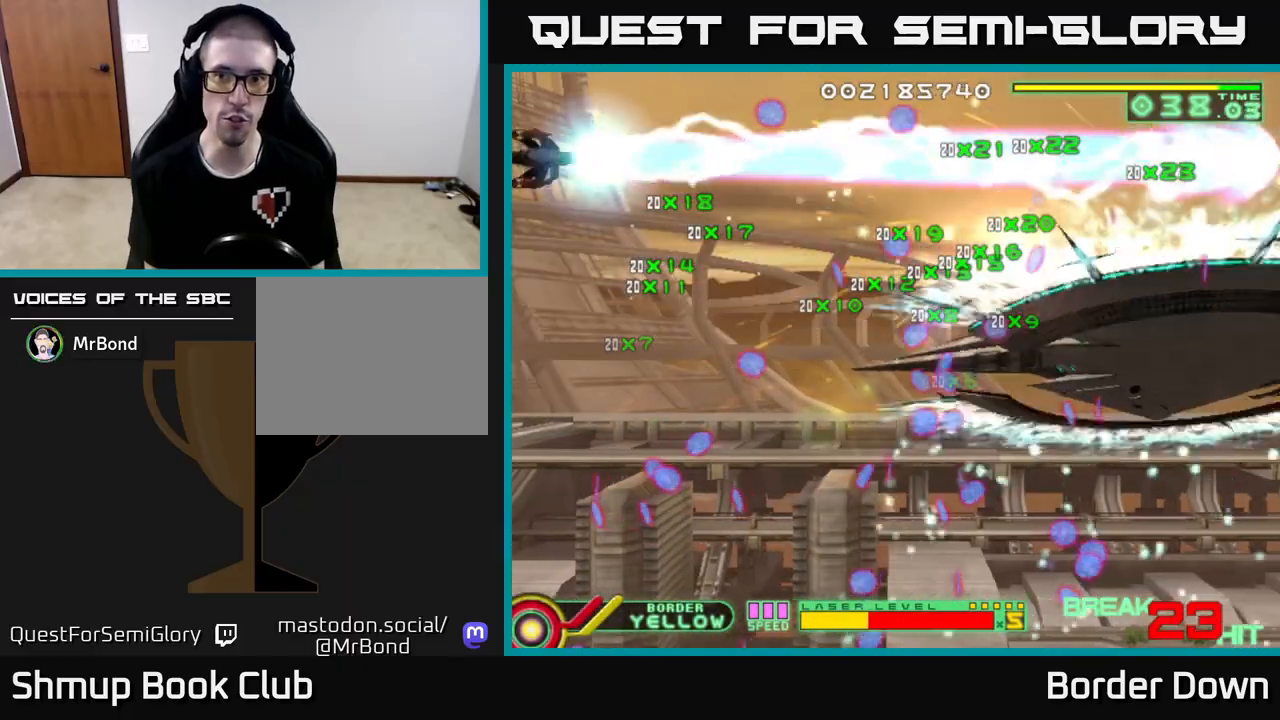
{"buttons": ["B", "DPAD_DOWN"], "left_stick": "center", "right_stick": "center", "events": [[233, "DPAD_UP", "up"], [267, "DPAD_DOWN", "down"]]}
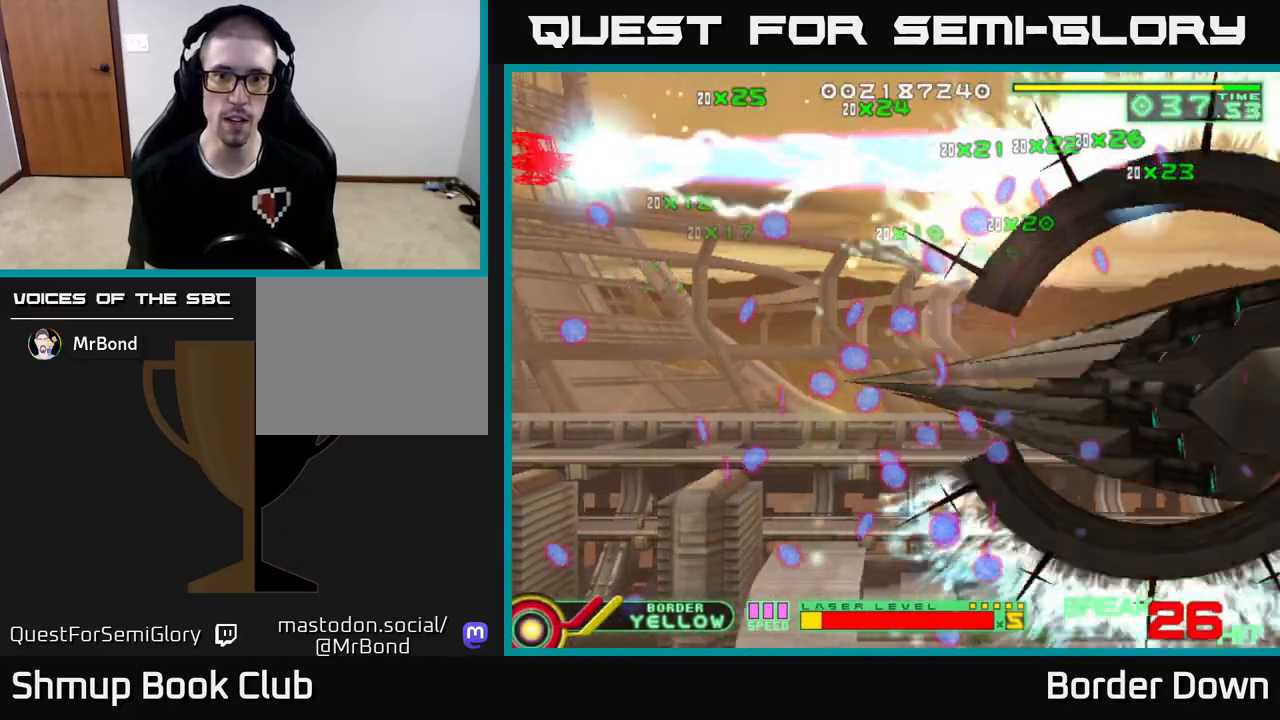
{"buttons": ["B", "DPAD_DOWN"], "left_stick": "center", "right_stick": "center", "events": []}
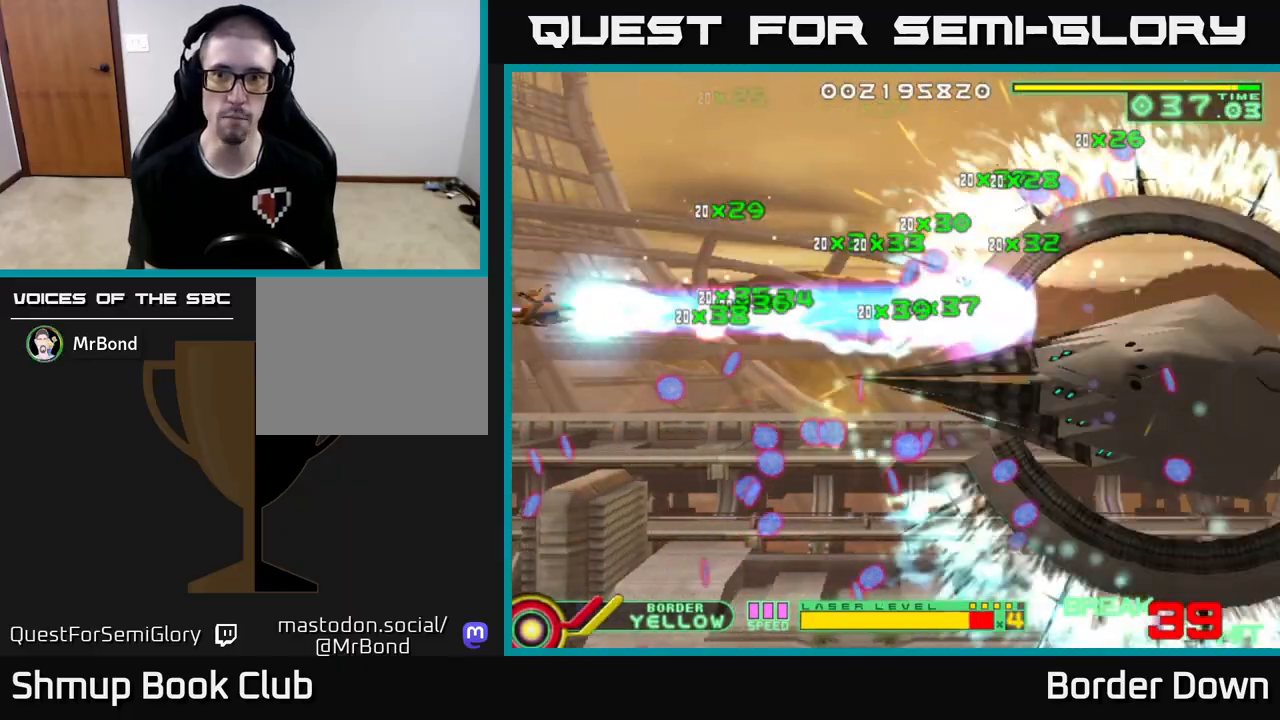
{"buttons": ["B", "DPAD_DOWN"], "left_stick": "center", "right_stick": "center", "events": []}
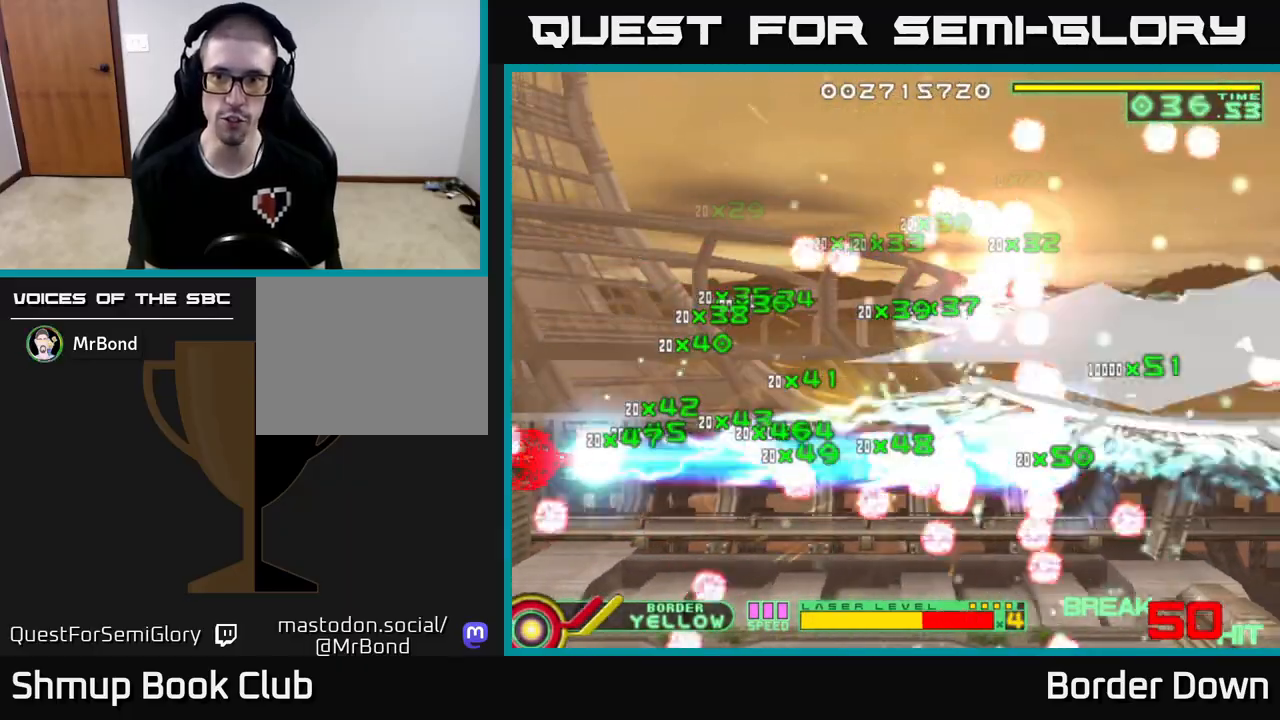
{"buttons": ["DPAD_UP", "DPAD_RIGHT"], "left_stick": "center", "right_stick": "center", "events": [[267, "DPAD_RIGHT", "down"], [283, "DPAD_DOWN", "up"], [300, "DPAD_RIGHT", "up"], [300, "DPAD_UP", "down"], [317, "B", "up"], [467, "DPAD_RIGHT", "down"]]}
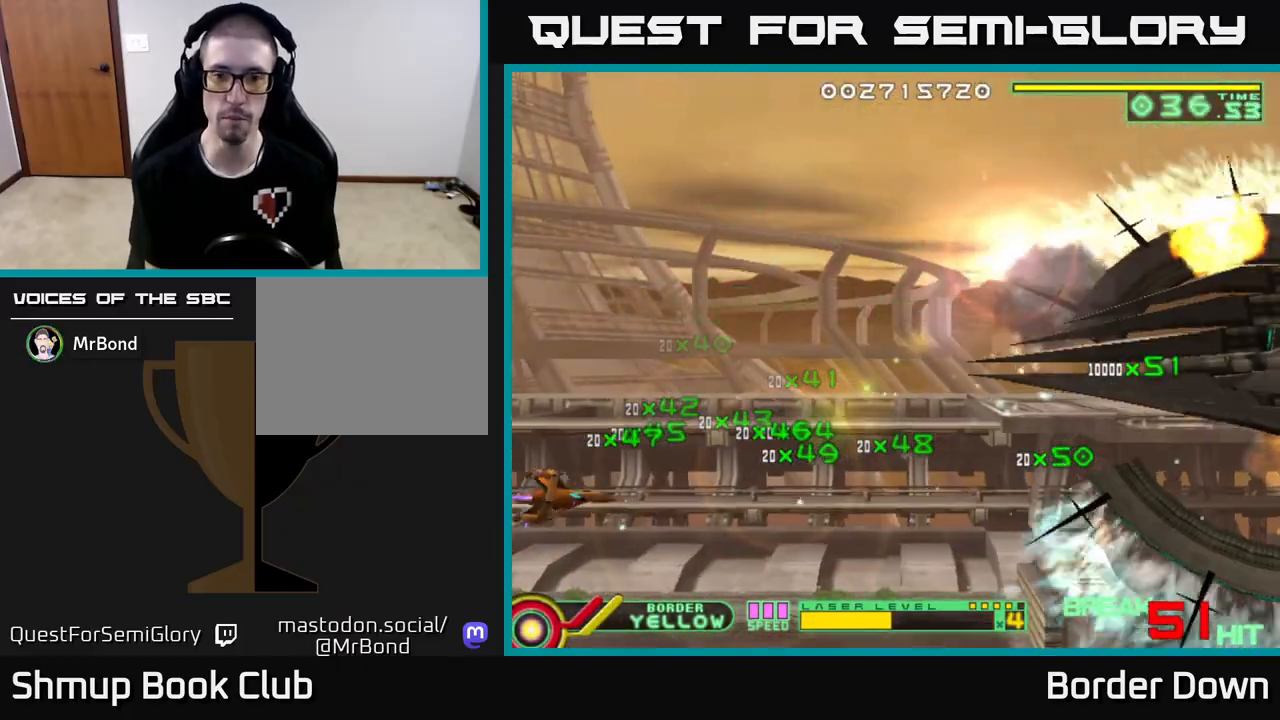
{"buttons": [], "left_stick": "center", "right_stick": "center", "events": [[283, "DPAD_UP", "up"], [367, "DPAD_RIGHT", "up"]]}
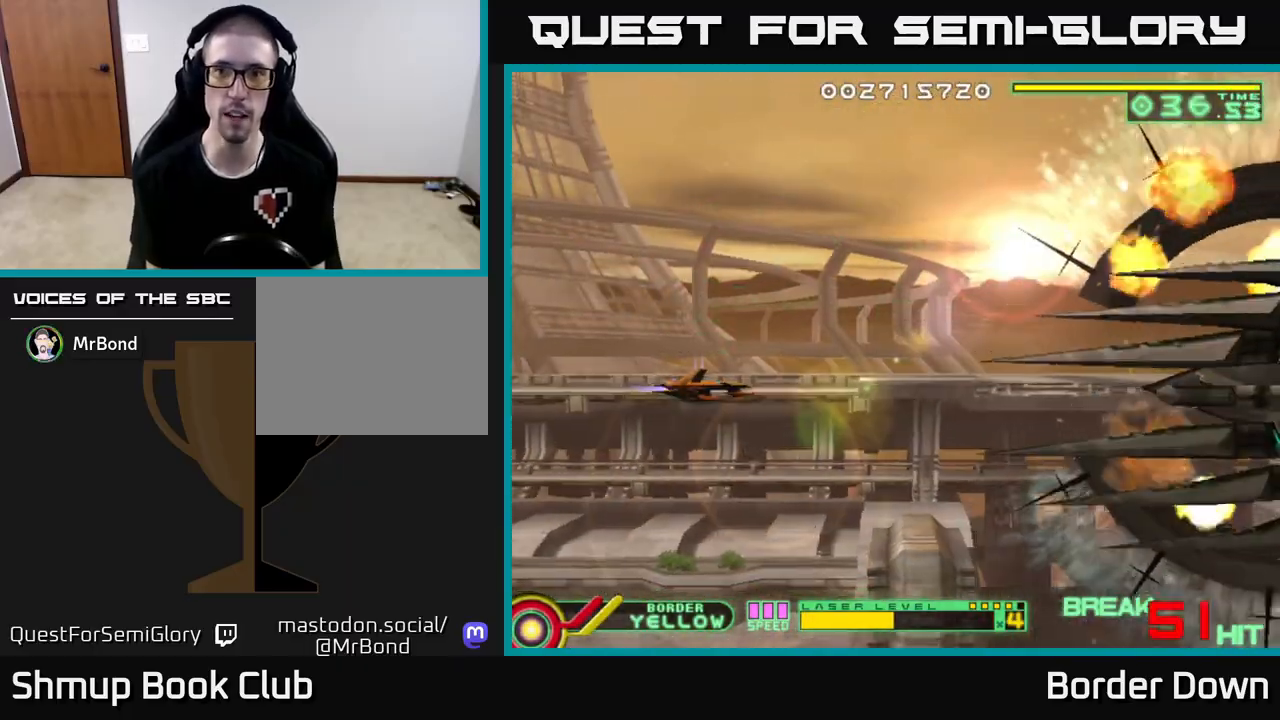
{"buttons": [], "left_stick": "center", "right_stick": "center", "events": []}
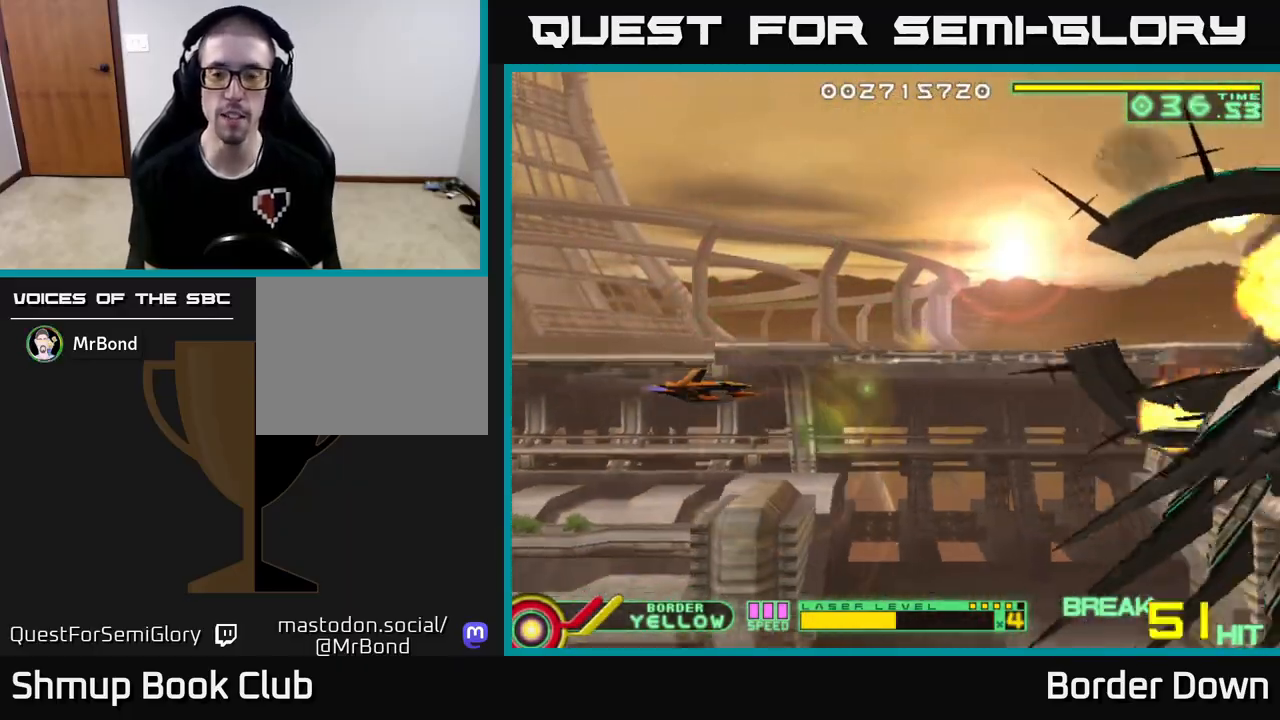
{"buttons": ["DPAD_RIGHT"], "left_stick": "center", "right_stick": "center", "events": [[417, "DPAD_UP", "down"], [483, "DPAD_RIGHT", "down"], [483, "DPAD_UP", "up"]]}